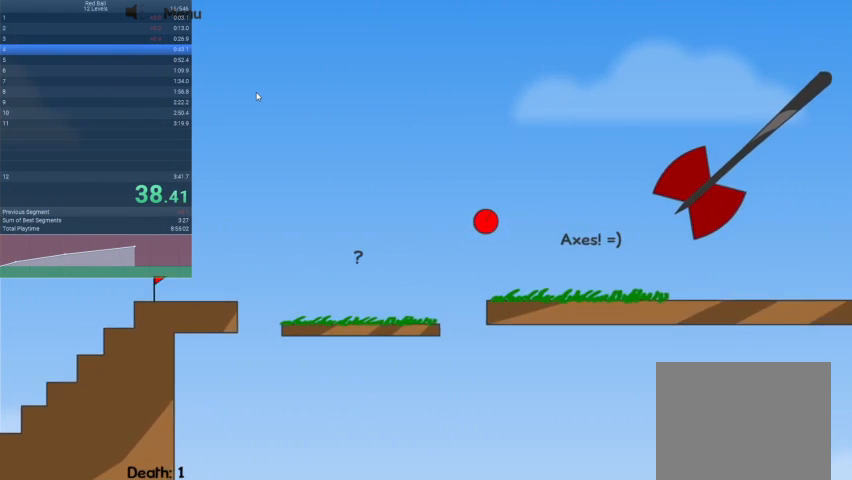
Gameplay with keyboard; each line is a JSON object with the keys held at the frame after it. "events" lists presses ("down") and releases ("up") of "down", "escape", "left", "r", "right" and "up" between this image and that frame as [ms after this image, input, new state], when the widget could be followed in between. No other keys are recorded. Mouse input is not recorded.
{"keys": ["right"], "events": []}
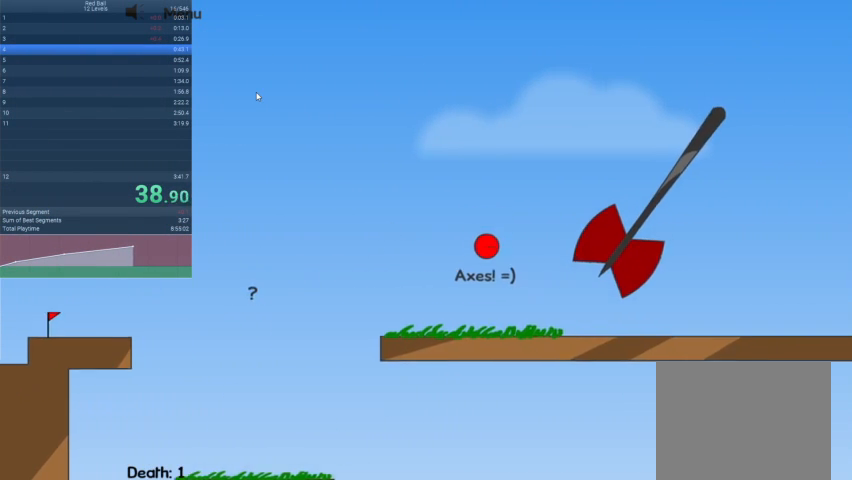
{"keys": ["right"], "events": []}
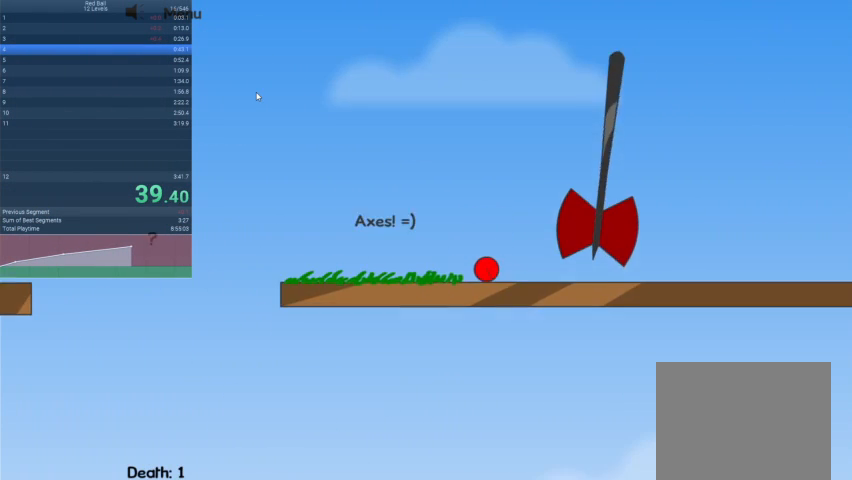
{"keys": ["right"], "events": []}
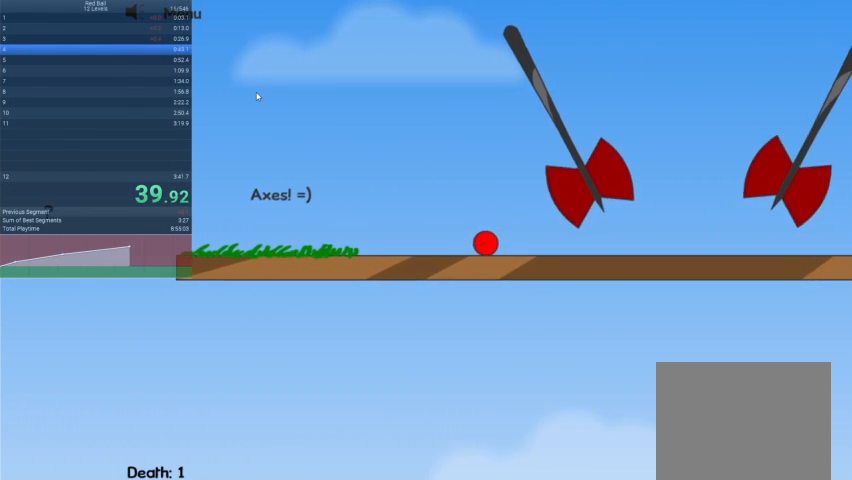
{"keys": ["right"], "events": []}
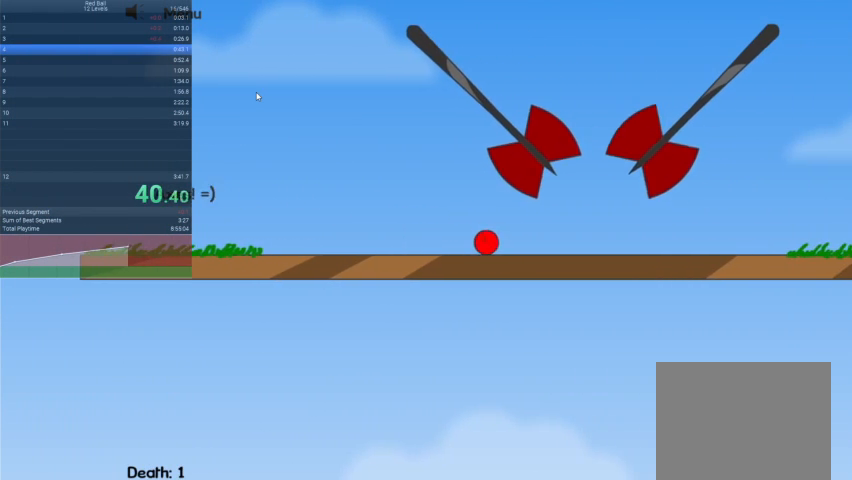
{"keys": [], "events": [[300, "right", "up"]]}
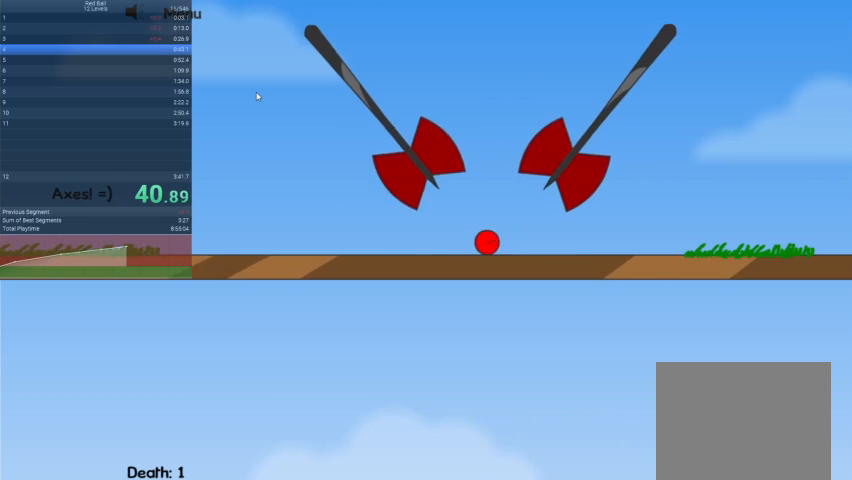
{"keys": ["right"], "events": [[33, "left", "down"], [100, "left", "up"], [400, "right", "down"]]}
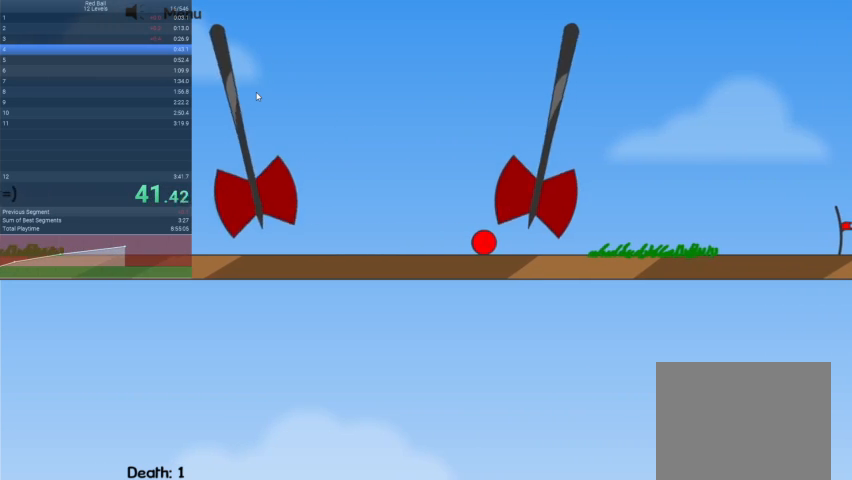
{"keys": ["right"], "events": []}
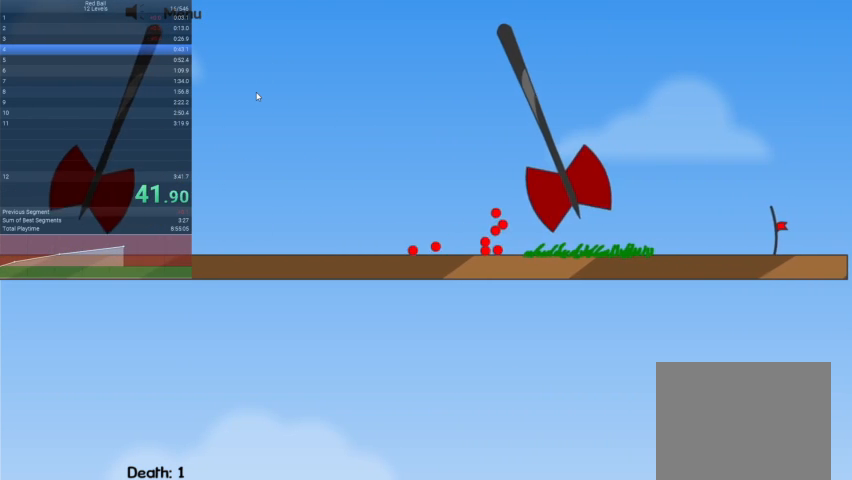
{"keys": [], "events": [[200, "right", "up"], [367, "escape", "down"], [433, "escape", "up"]]}
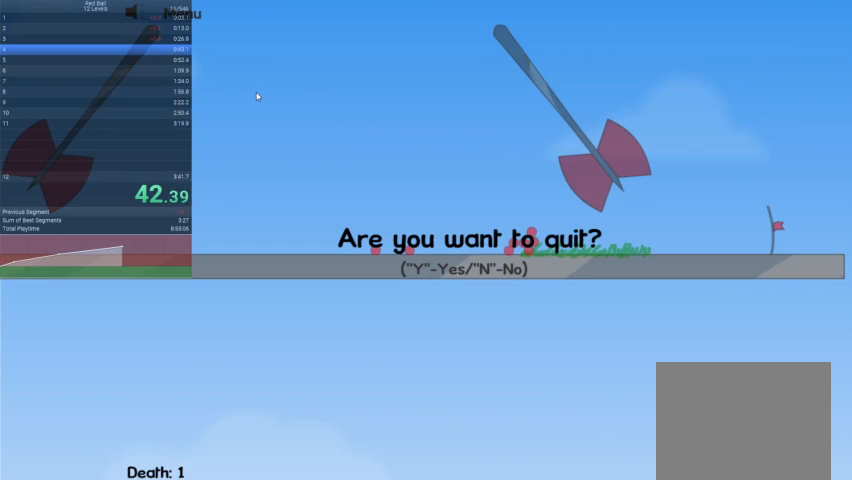
{"keys": [], "events": []}
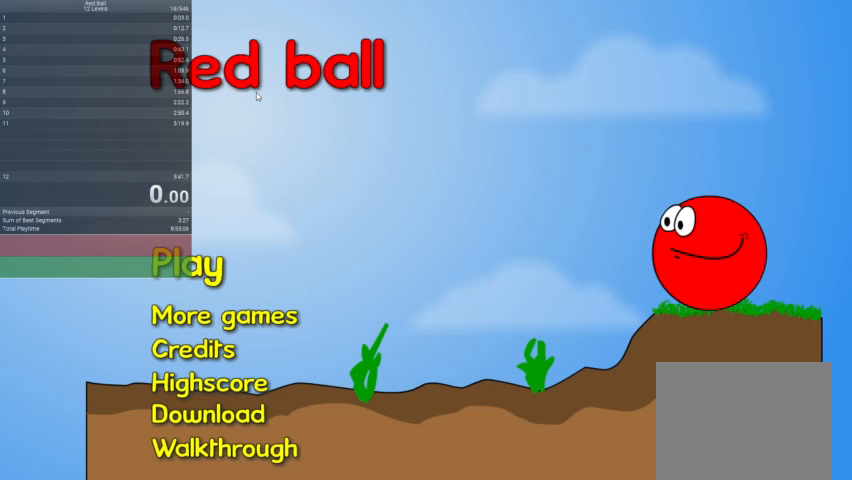
{"keys": [], "events": []}
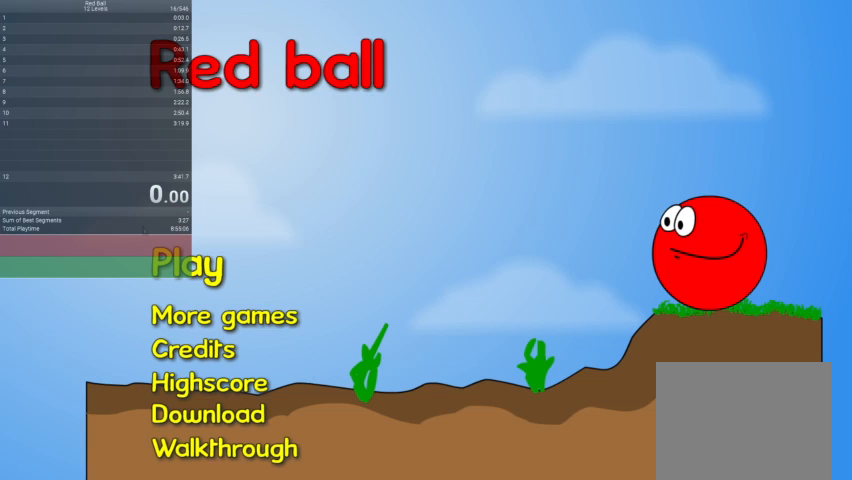
{"keys": [], "events": []}
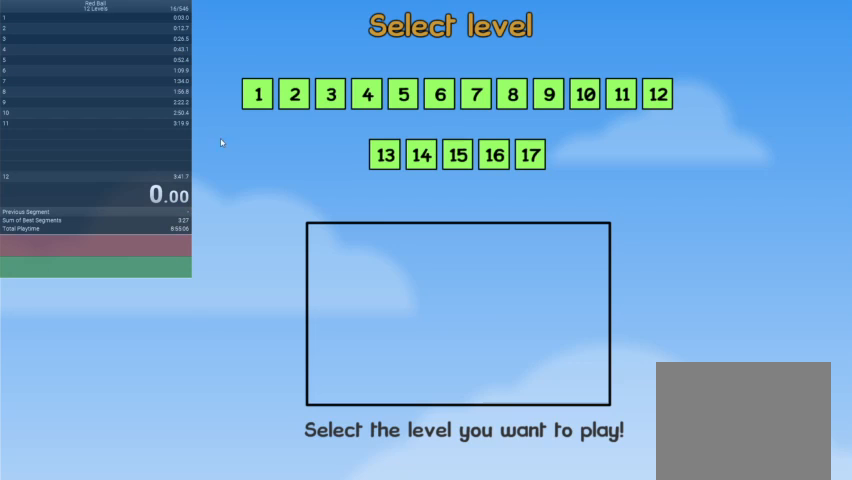
{"keys": [], "events": []}
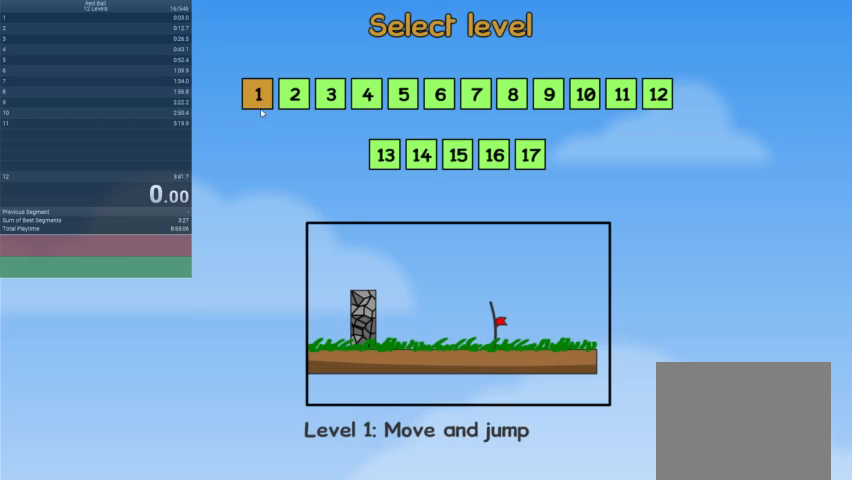
{"keys": [], "events": []}
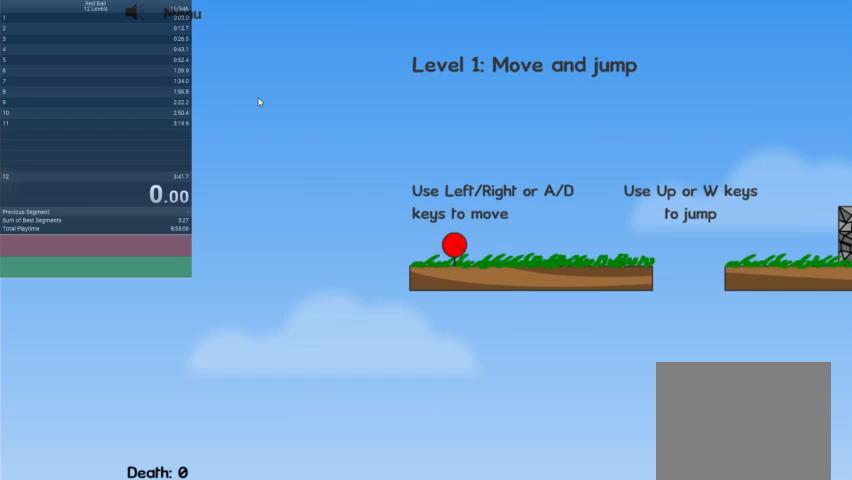
{"keys": [], "events": []}
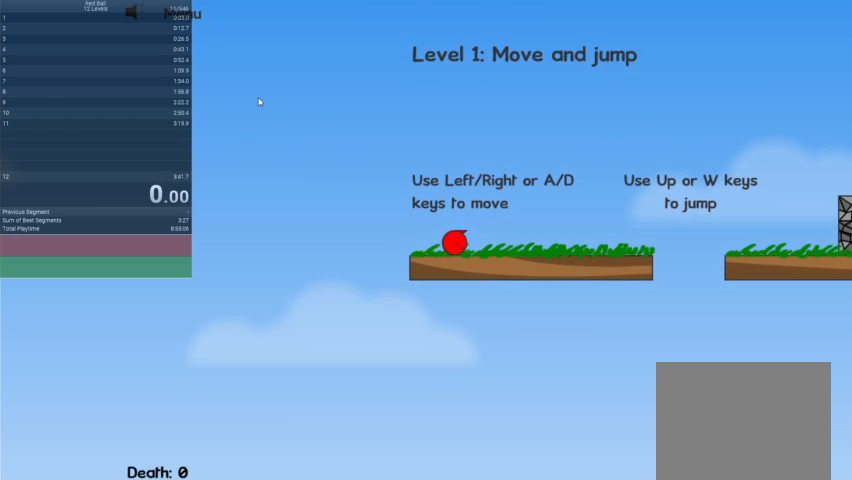
{"keys": ["right"], "events": [[33, "right", "down"]]}
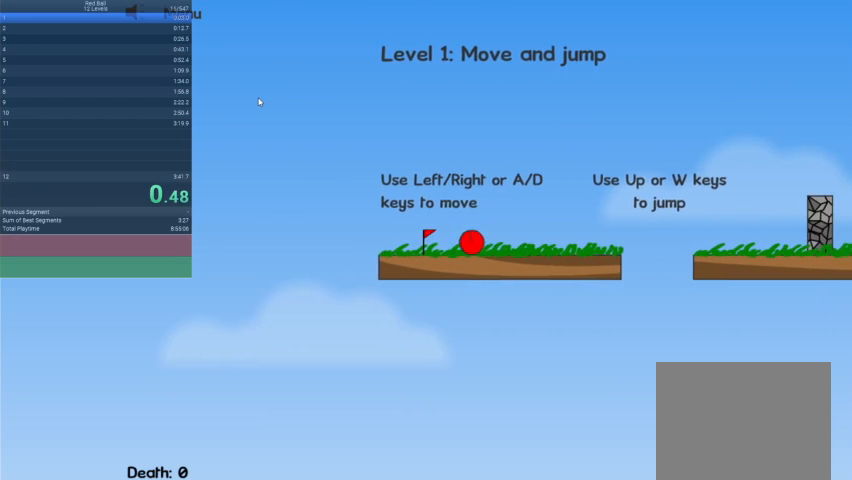
{"keys": ["right"], "events": [[67, "up", "down"], [233, "up", "up"]]}
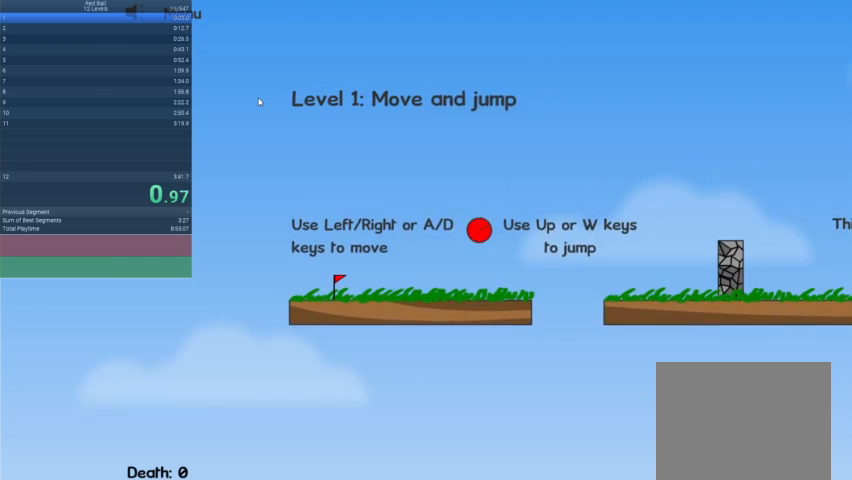
{"keys": ["right", "up"], "events": [[167, "up", "down"]]}
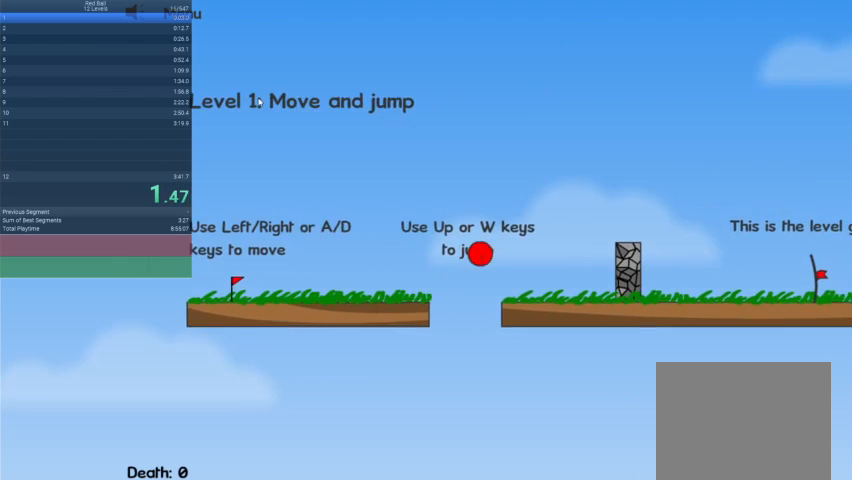
{"keys": ["right", "up"], "events": []}
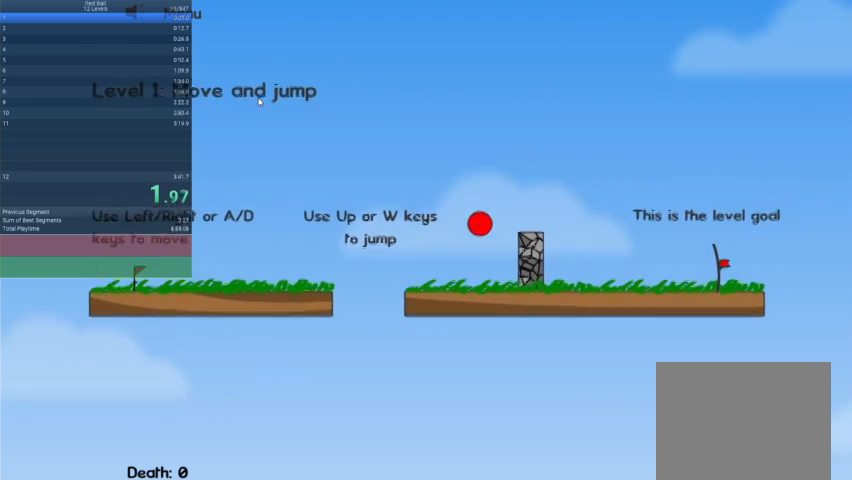
{"keys": ["right", "up"], "events": []}
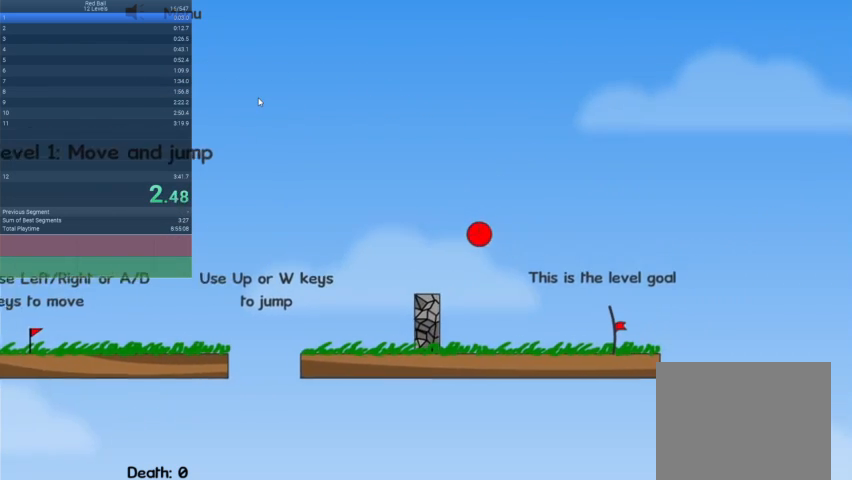
{"keys": ["right"], "events": [[367, "up", "up"]]}
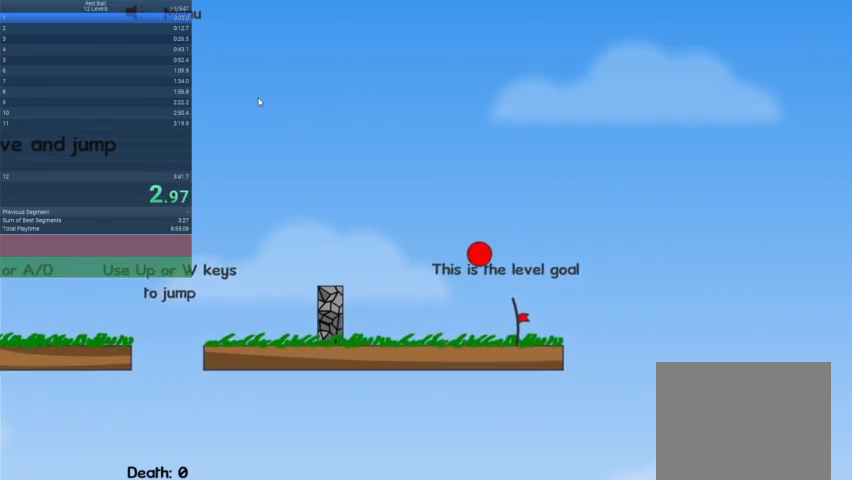
{"keys": ["escape"], "events": [[167, "right", "up"], [467, "escape", "down"]]}
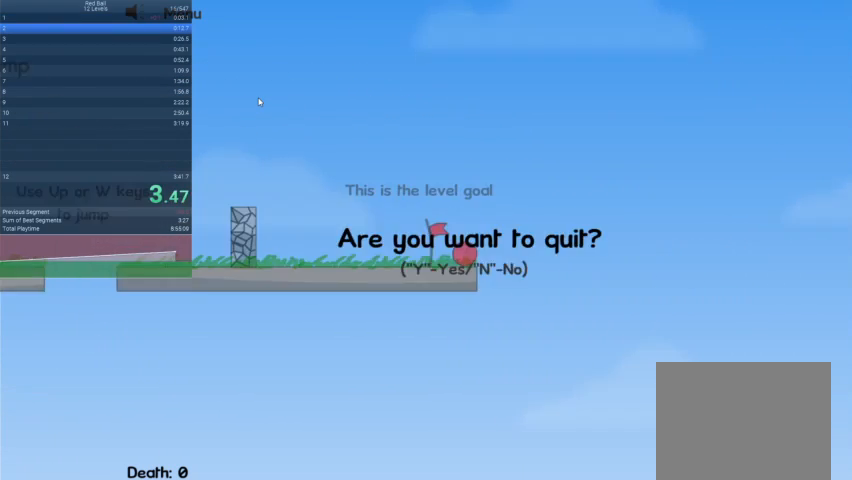
{"keys": ["right"], "events": [[67, "escape", "up"], [100, "escape", "down"], [200, "escape", "up"], [200, "right", "down"]]}
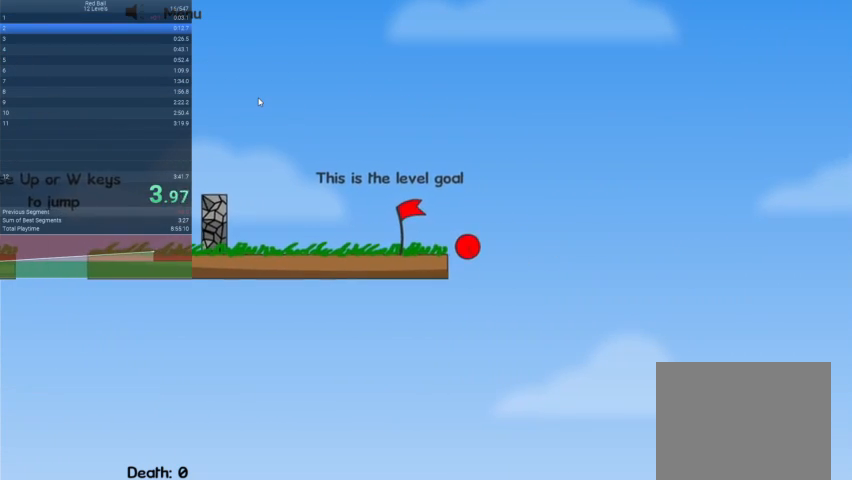
{"keys": [], "events": [[300, "right", "up"]]}
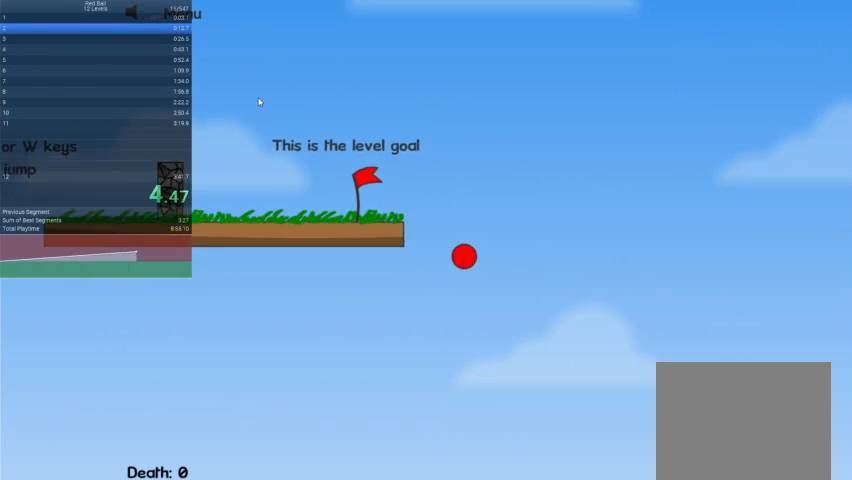
{"keys": [], "events": []}
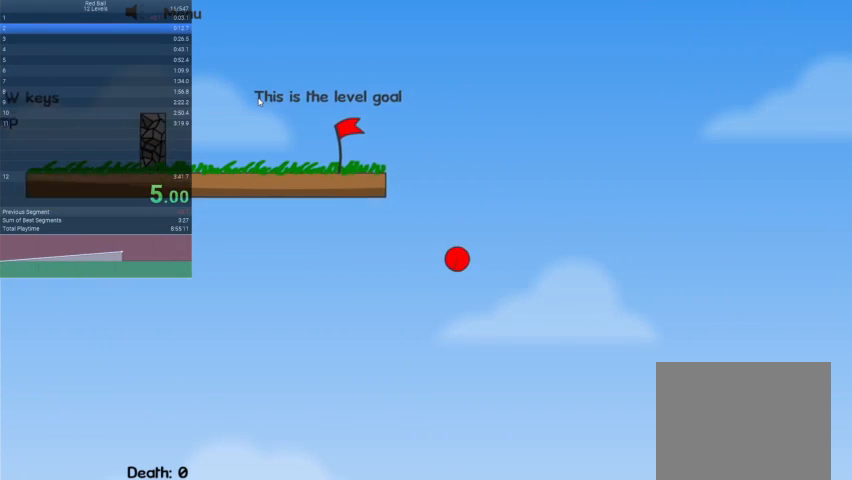
{"keys": [], "events": []}
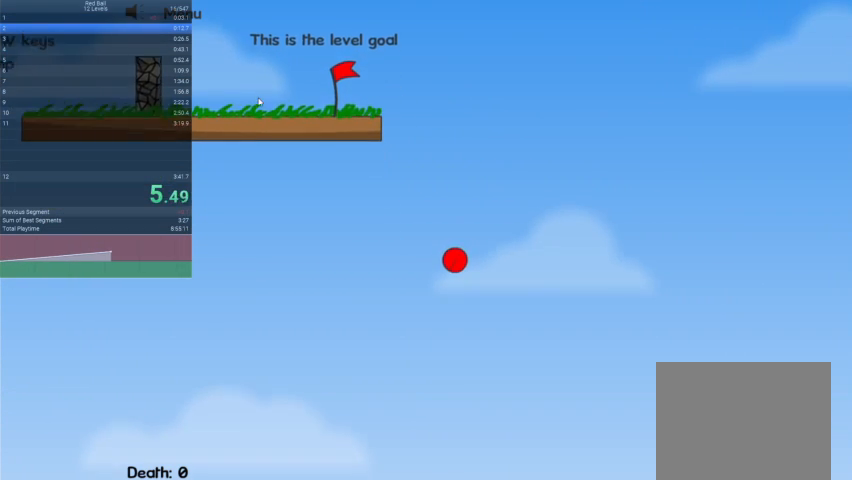
{"keys": [], "events": []}
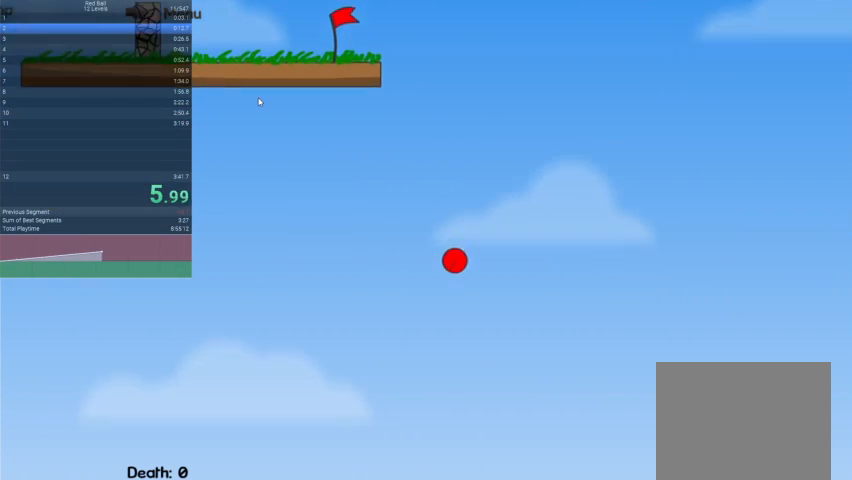
{"keys": ["right"], "events": [[200, "right", "down"]]}
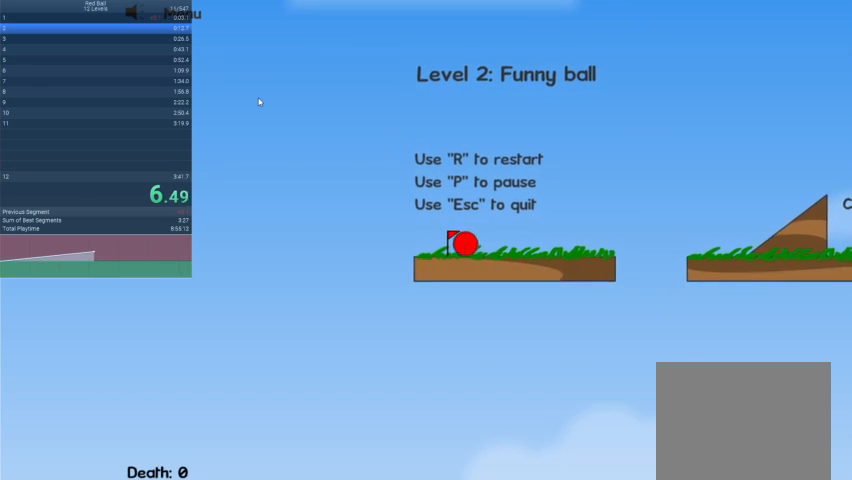
{"keys": ["right"], "events": [[233, "up", "down"], [333, "up", "up"]]}
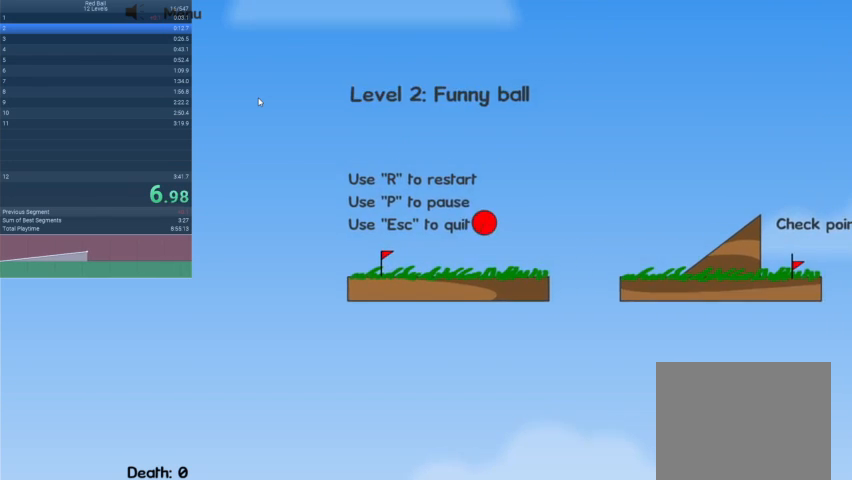
{"keys": ["right"], "events": []}